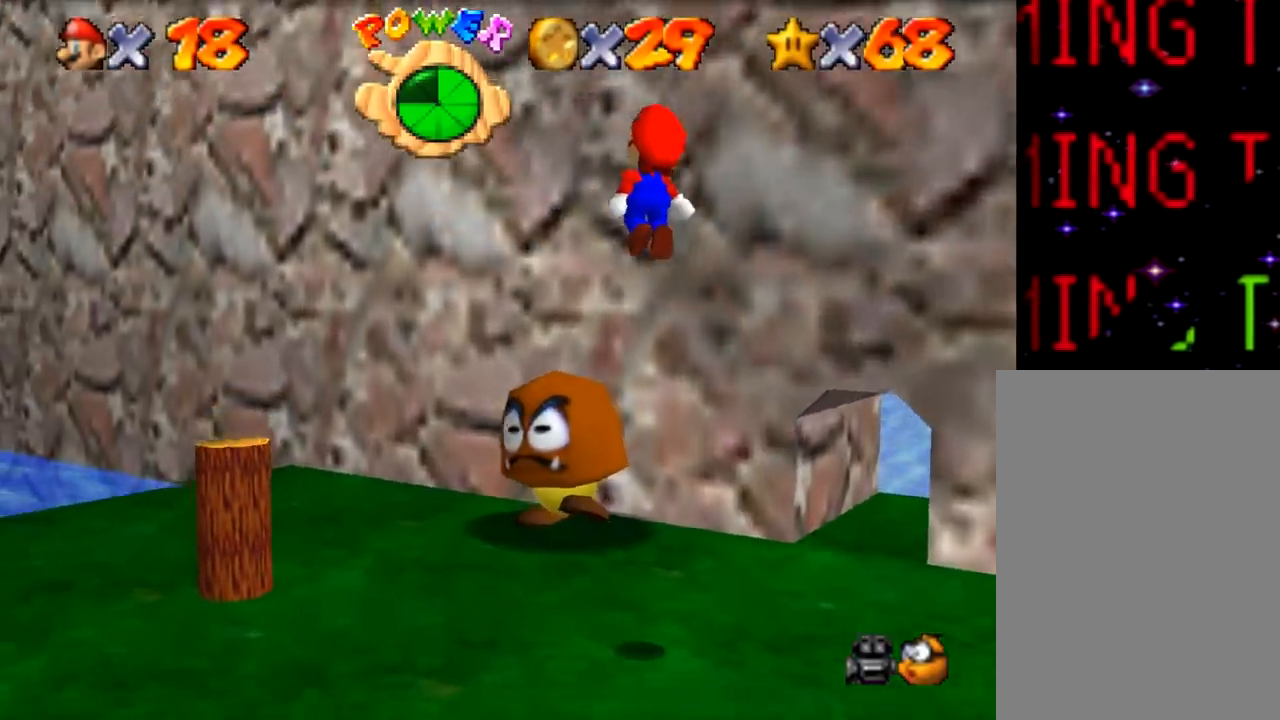
Gameplay with a controller (Nintendo layout); each line is a JSON object with the inputs held at the frame after it. "events" lists button and stick changes between this image and that frame as [ms after this image, input, new state], when the widget could be followed in between. Not read: A L1 L3 R1 R3.
{"buttons": [], "left_stick": "down-right", "events": [[233, "left_stick", "up-right"], [317, "Z", "up"], [350, "left_stick", "center"], [467, "left_stick", "down-right"]]}
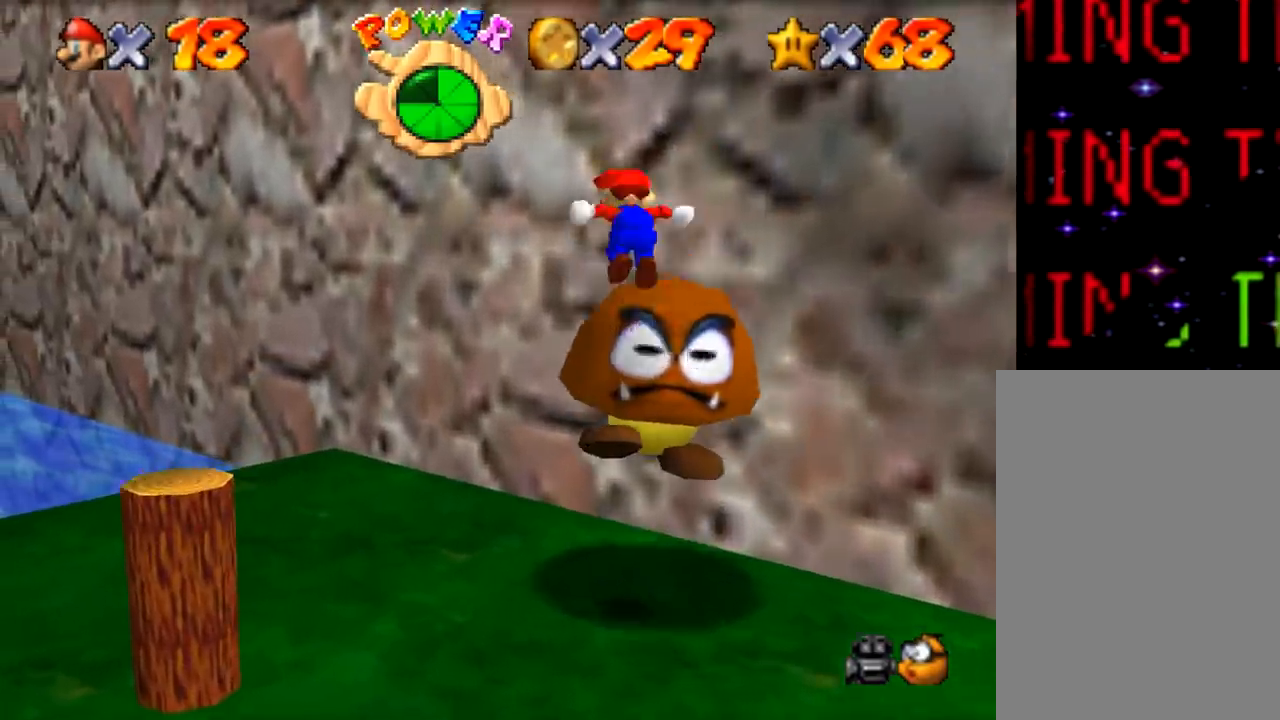
{"buttons": [], "left_stick": "down", "events": [[34, "left_stick", "down"]]}
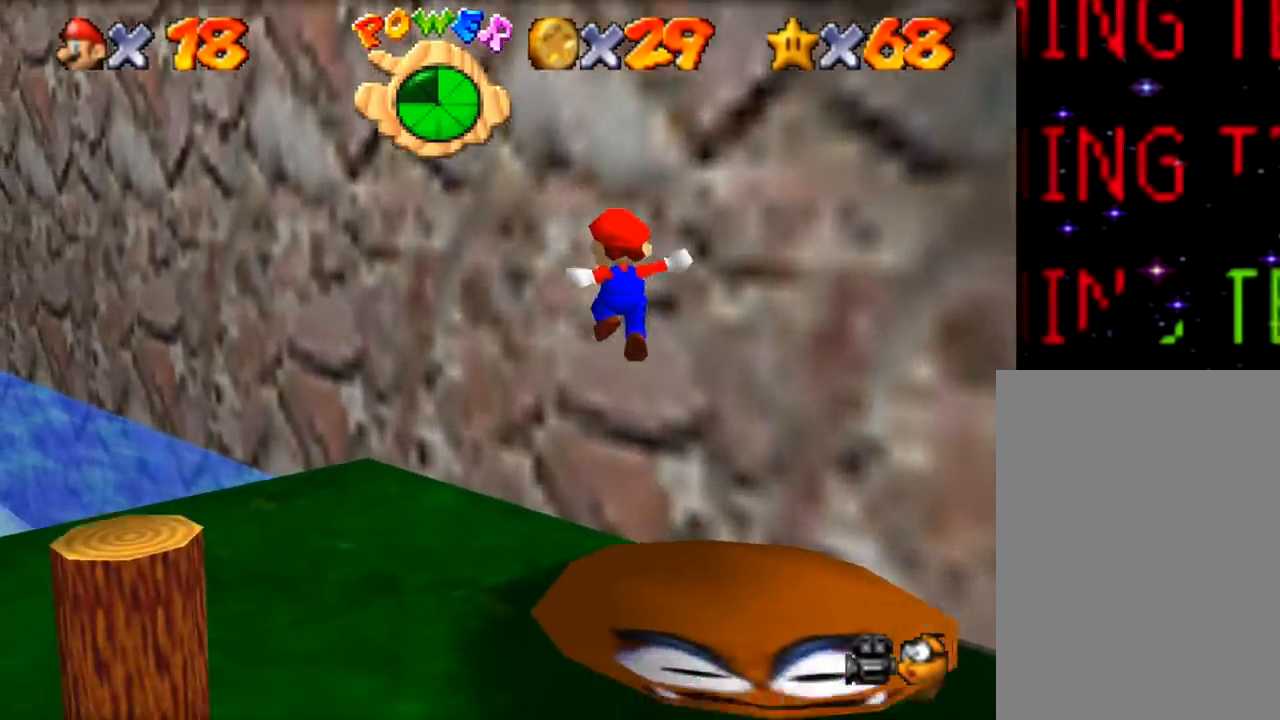
{"buttons": [], "left_stick": "down-right", "events": [[150, "left_stick", "down-right"]]}
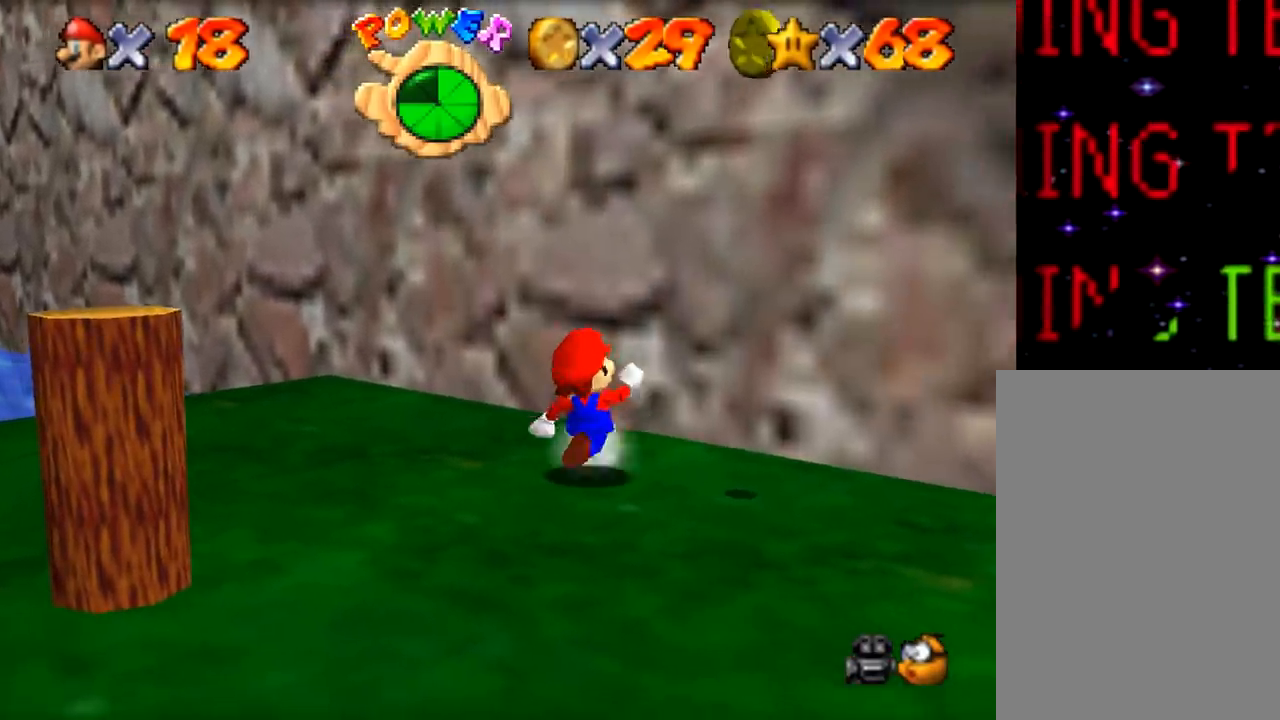
{"buttons": [], "left_stick": "down-right", "events": []}
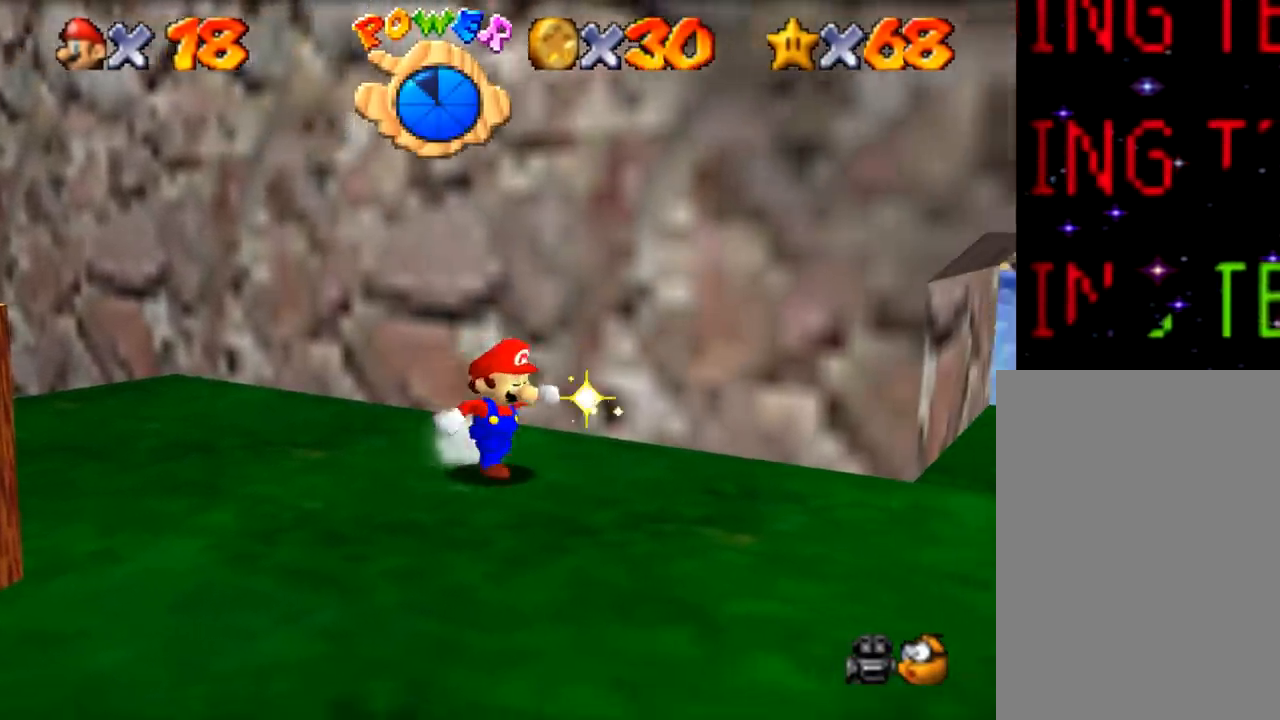
{"buttons": [], "left_stick": "down-left", "events": [[200, "left_stick", "down"], [317, "left_stick", "down-left"]]}
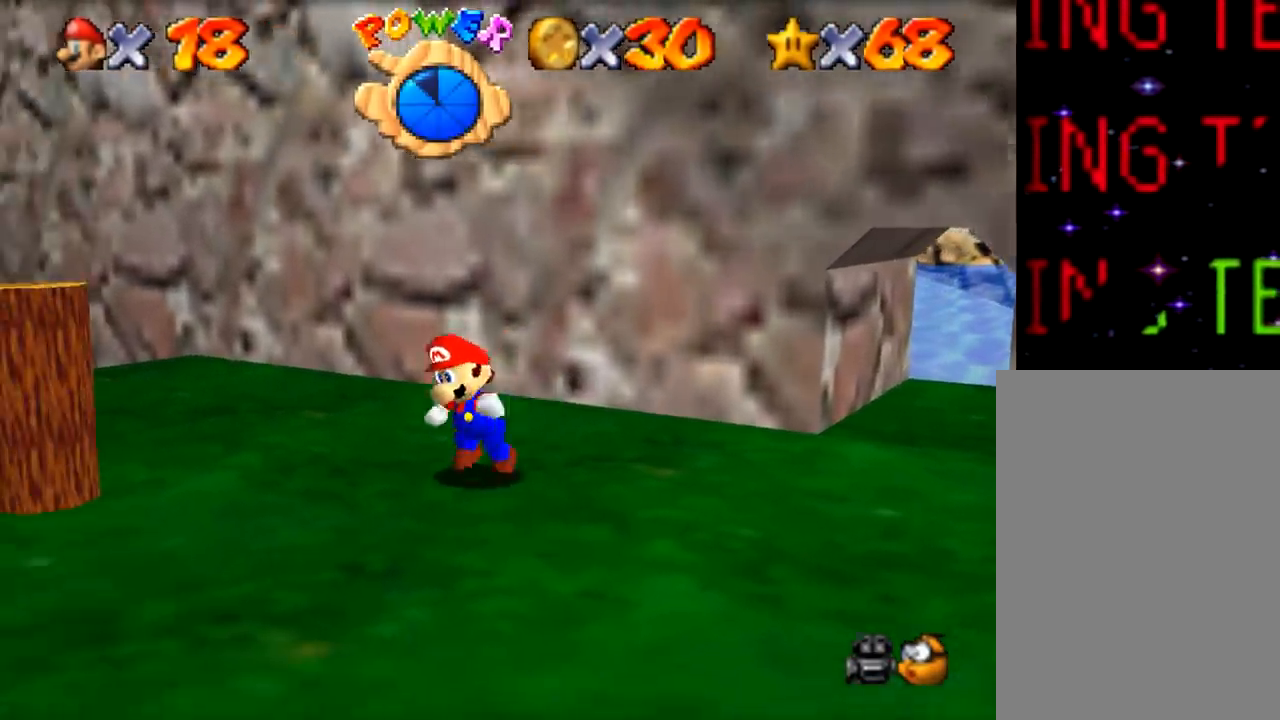
{"buttons": [], "left_stick": "up-left", "events": [[234, "left_stick", "up-left"]]}
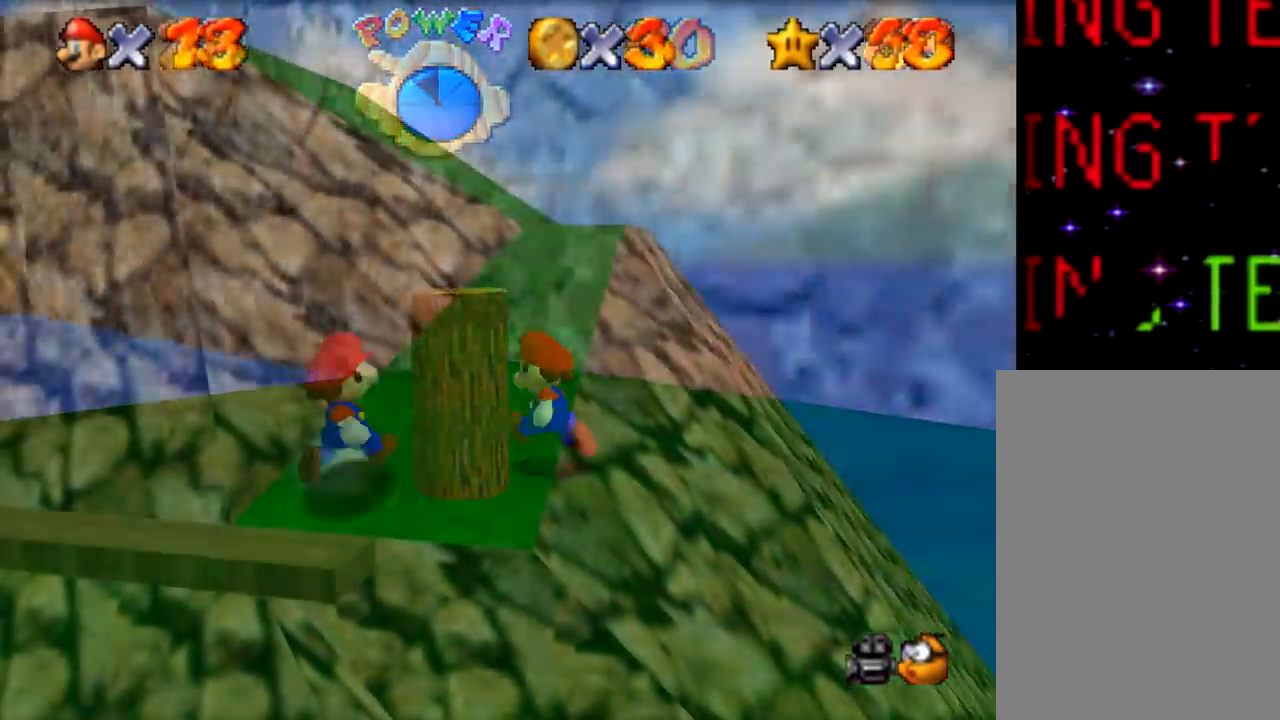
{"buttons": [], "left_stick": "up-right", "events": [[67, "left_stick", "up-right"]]}
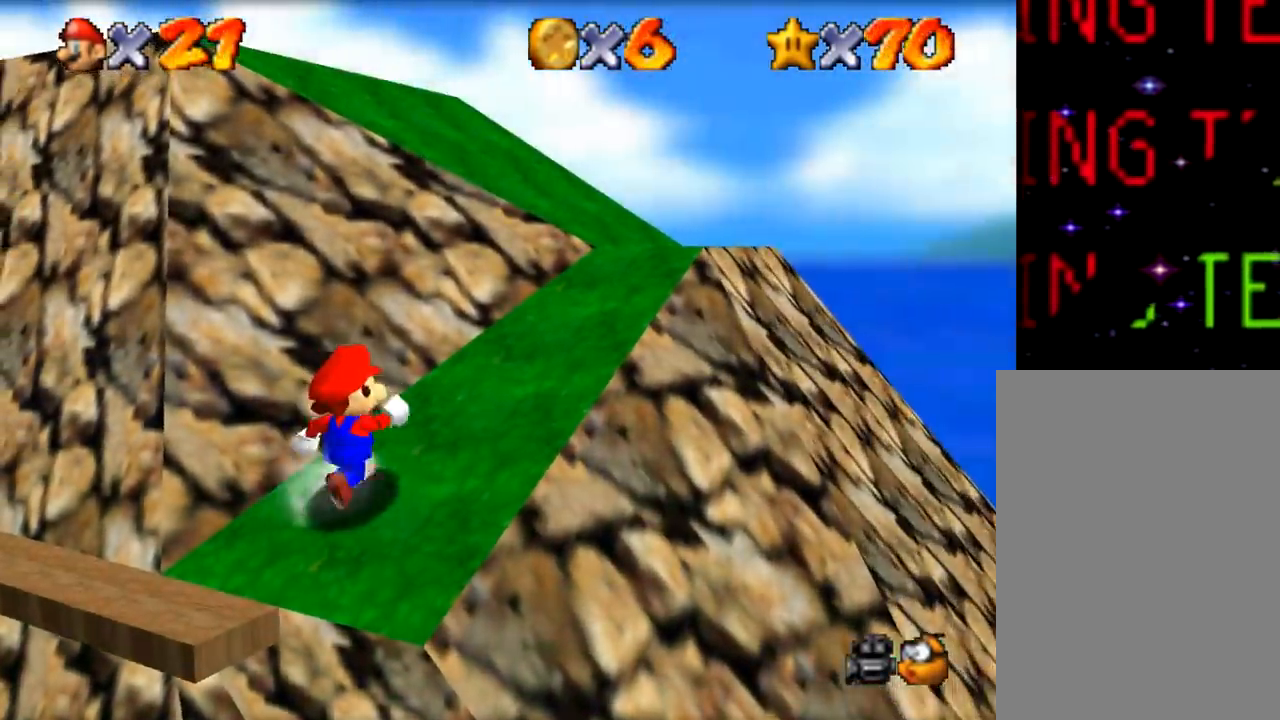
{"buttons": [], "left_stick": "up-right", "events": []}
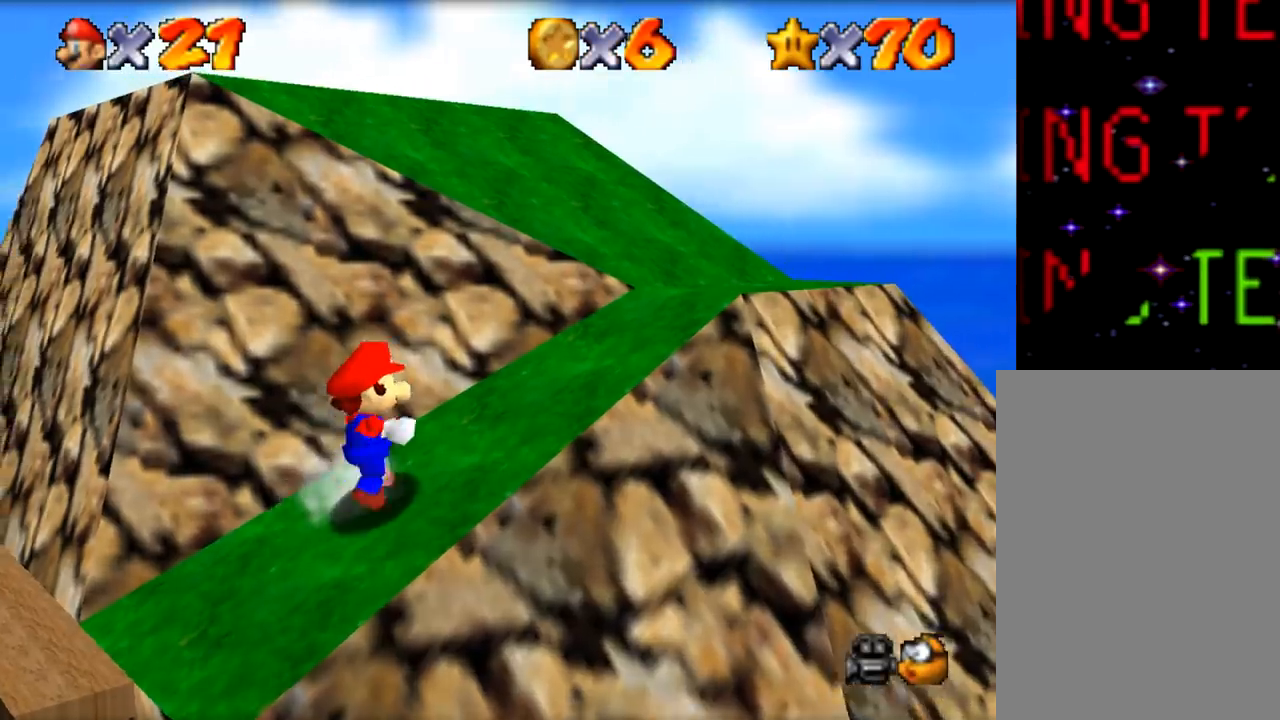
{"buttons": [], "left_stick": "up-right", "events": []}
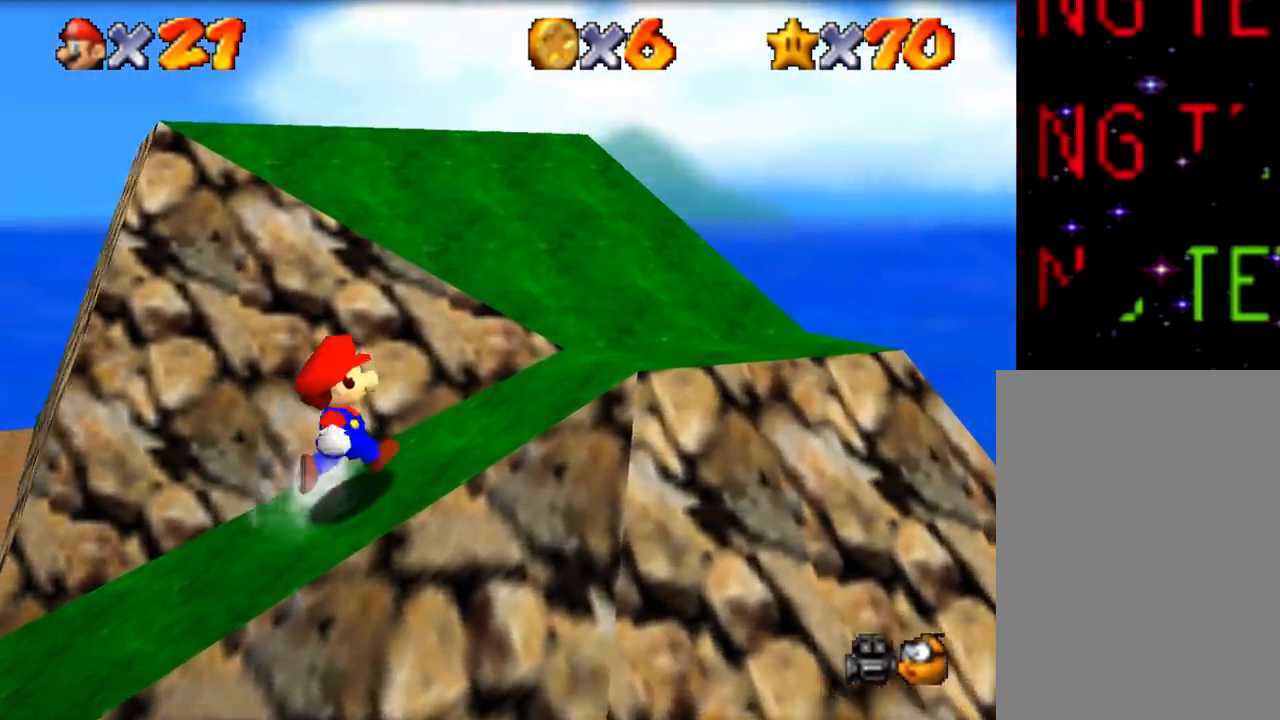
{"buttons": [], "left_stick": "up-right", "events": []}
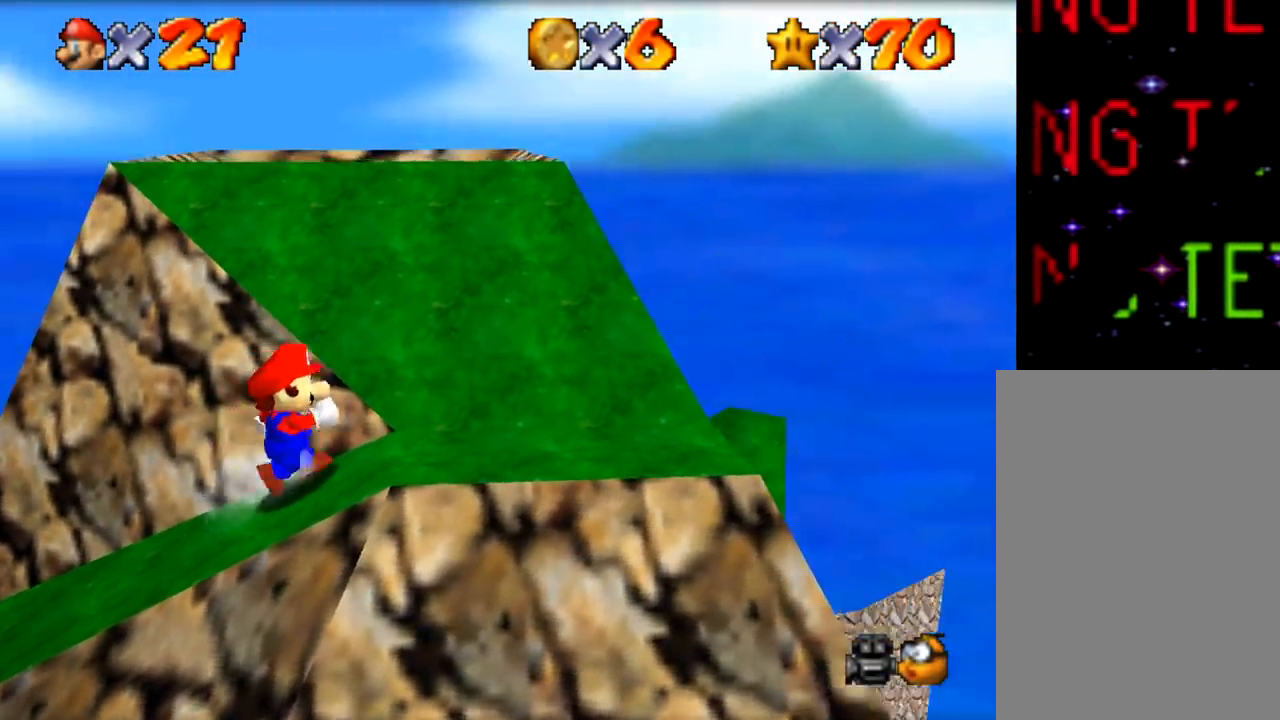
{"buttons": [], "left_stick": "up-right", "events": []}
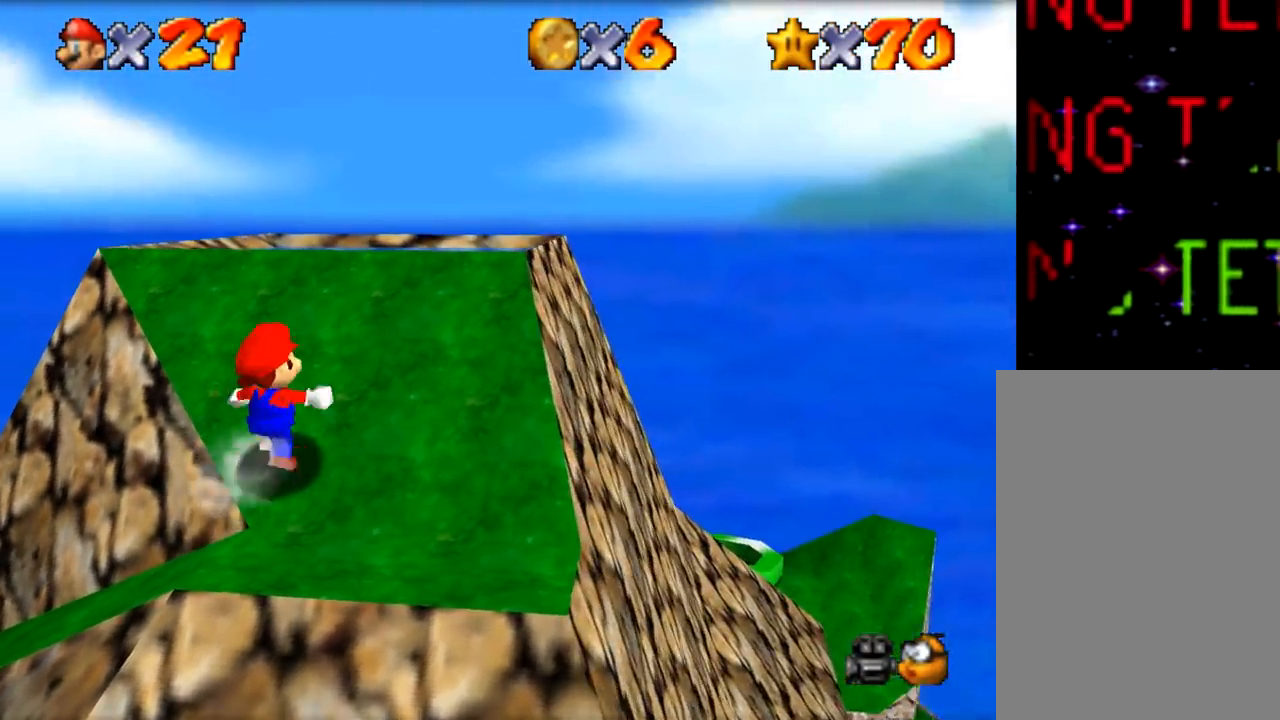
{"buttons": [], "left_stick": "up-right", "events": []}
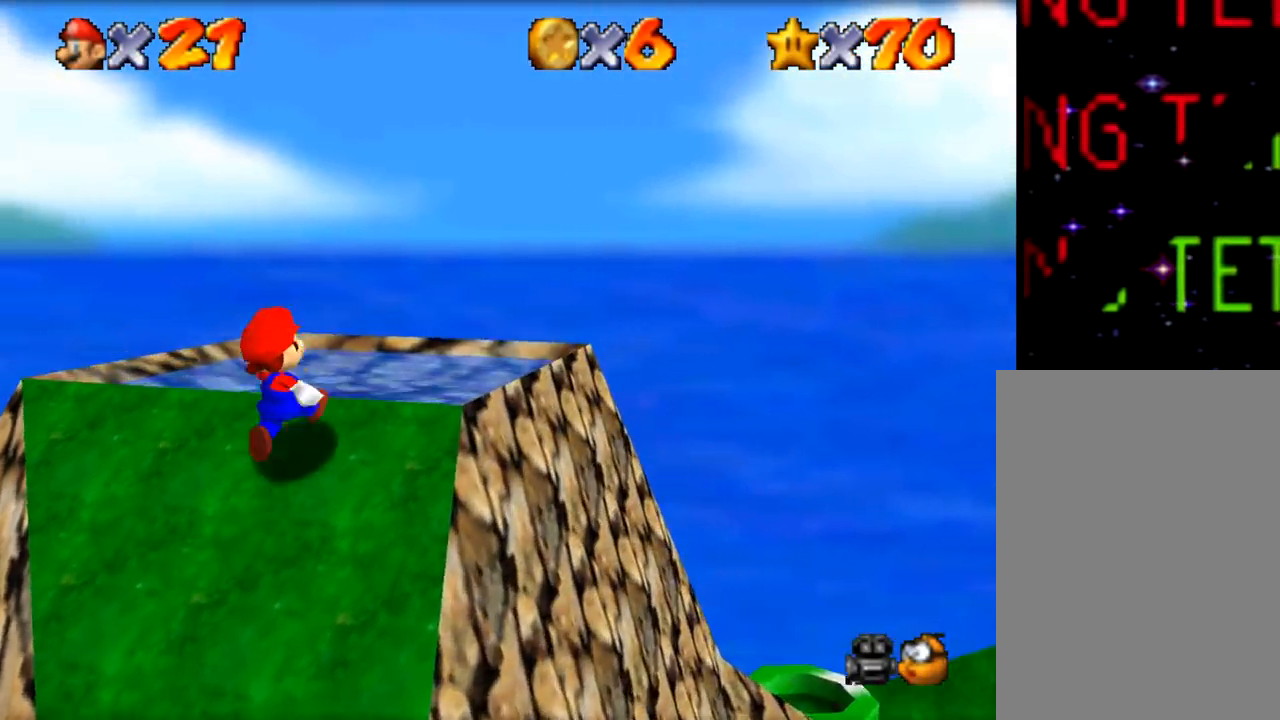
{"buttons": [], "left_stick": "center", "events": [[50, "left_stick", "center"]]}
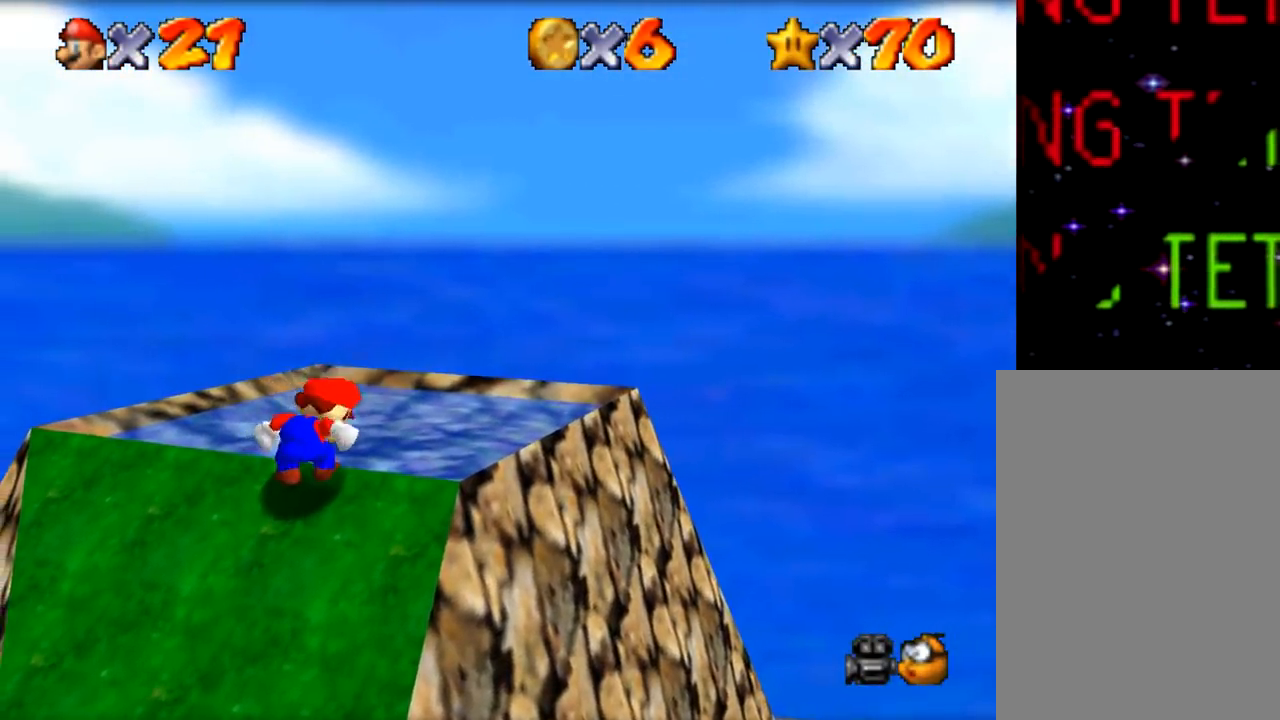
{"buttons": [], "left_stick": "center", "events": []}
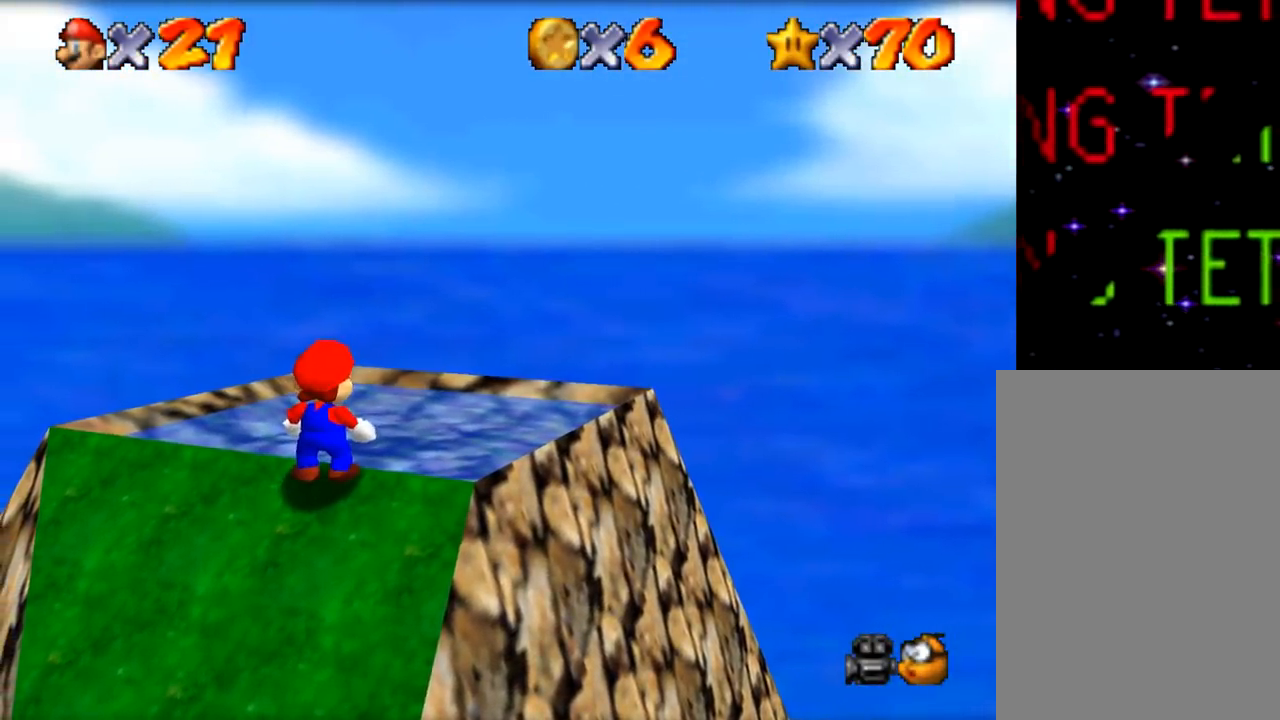
{"buttons": [], "left_stick": "center", "events": []}
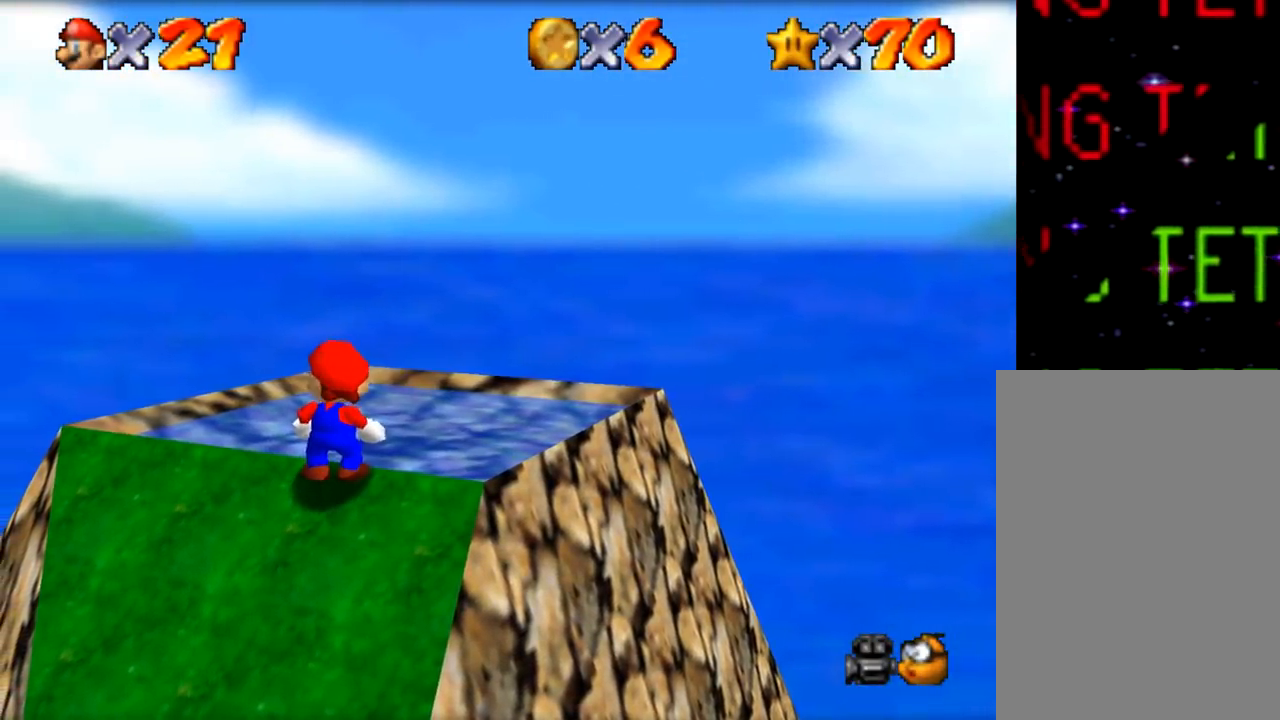
{"buttons": [], "left_stick": "center", "events": []}
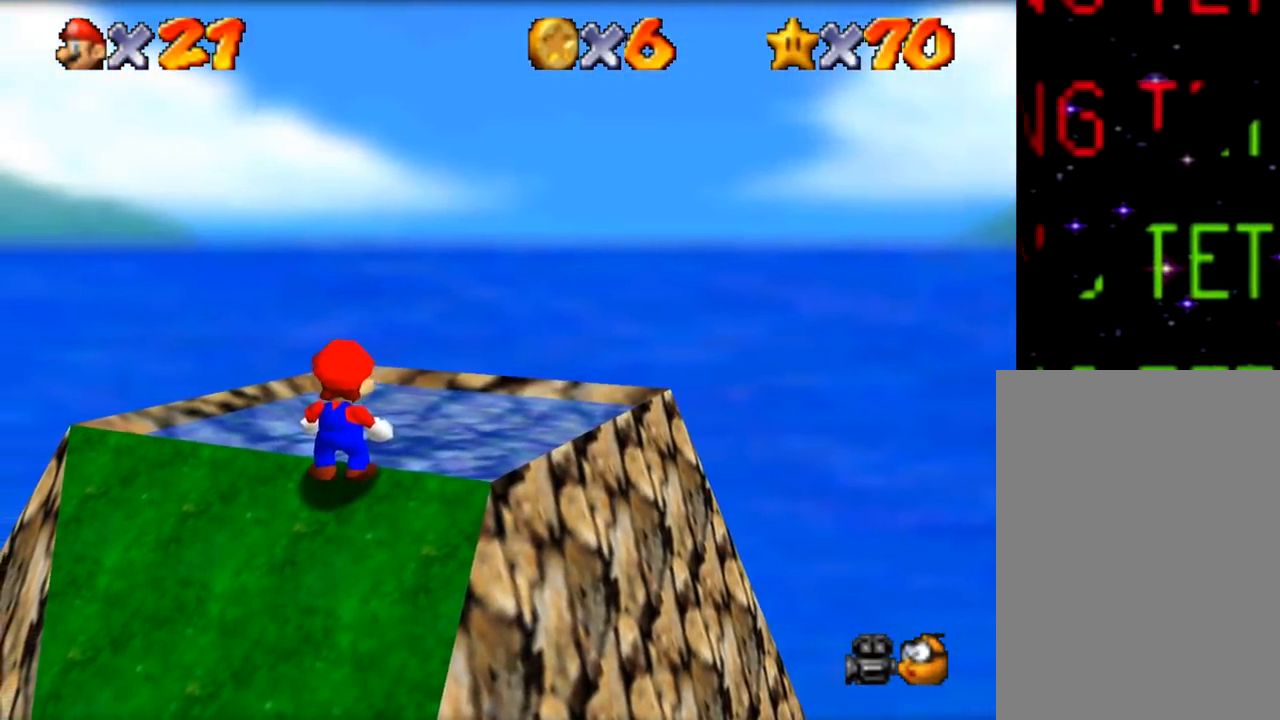
{"buttons": [], "left_stick": "center", "events": []}
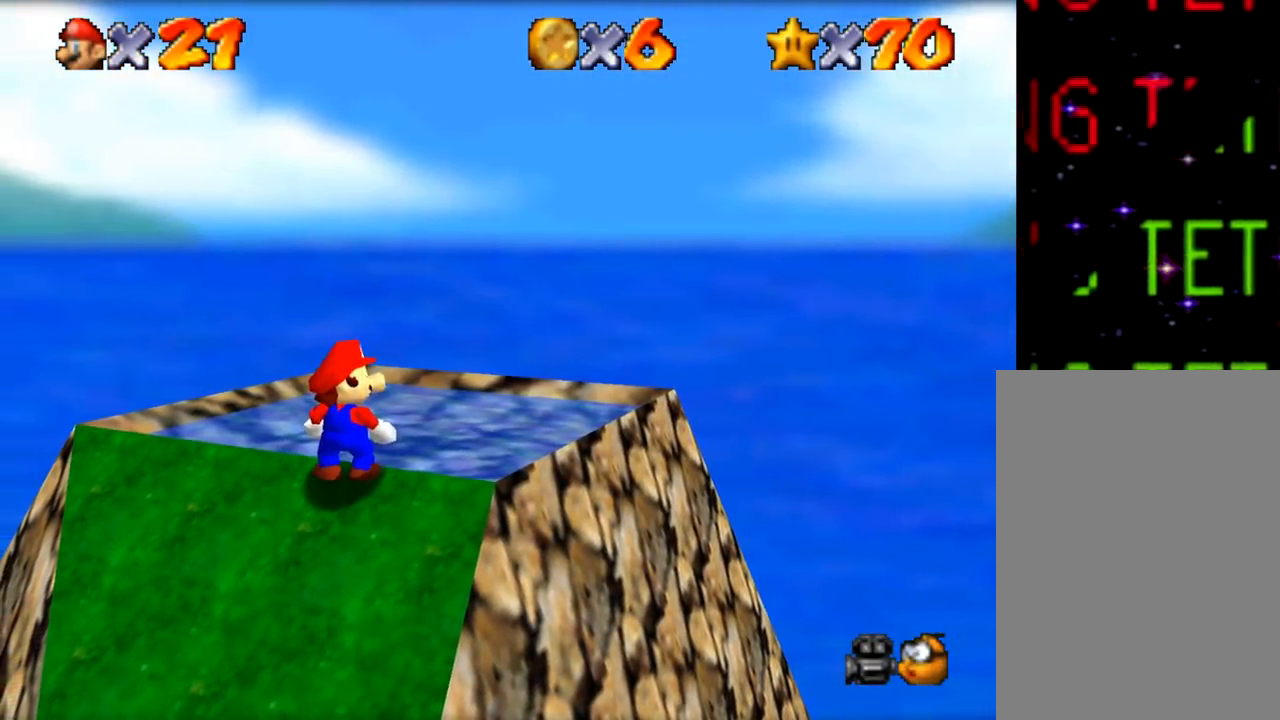
{"buttons": [], "left_stick": "center", "events": []}
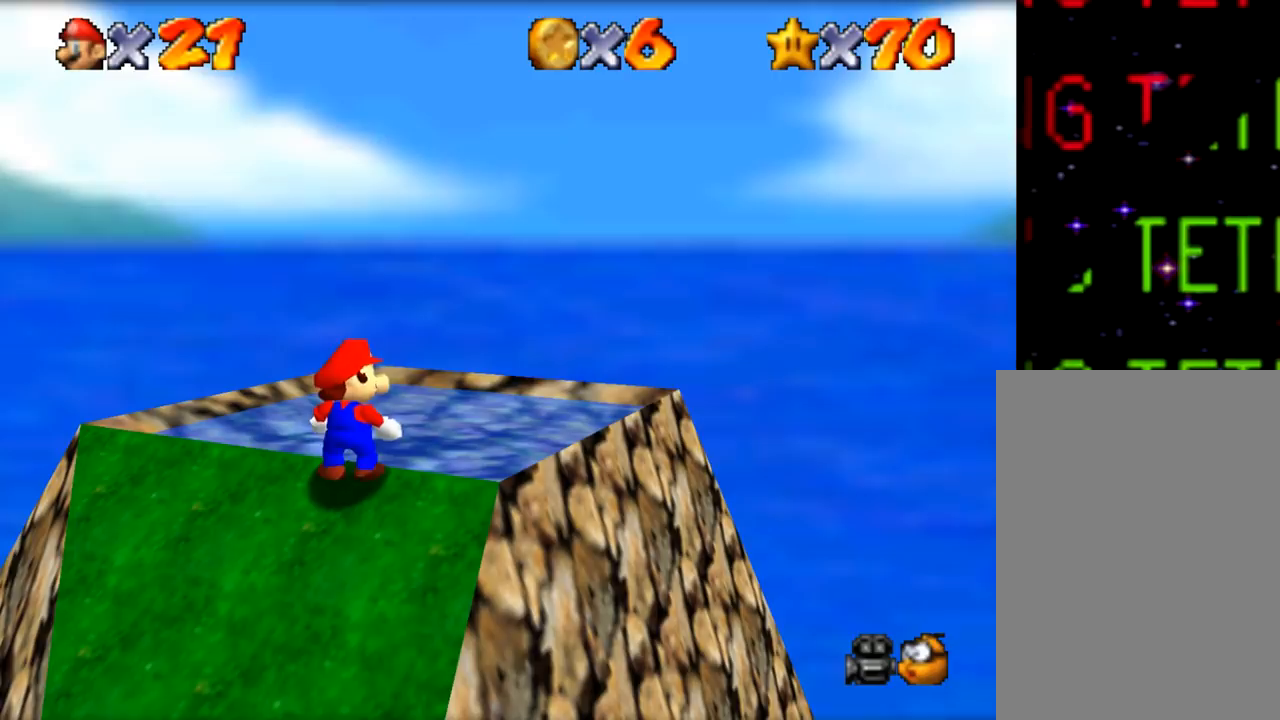
{"buttons": [], "left_stick": "center", "events": []}
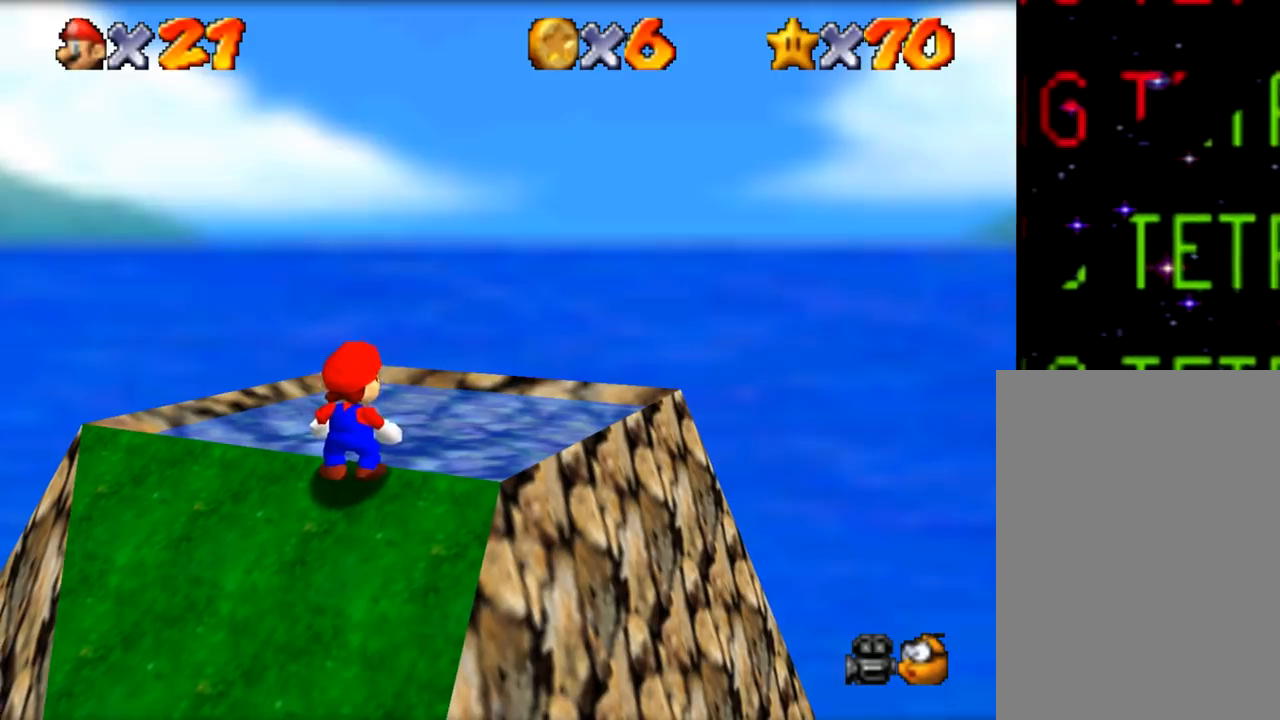
{"buttons": [], "left_stick": "center", "events": []}
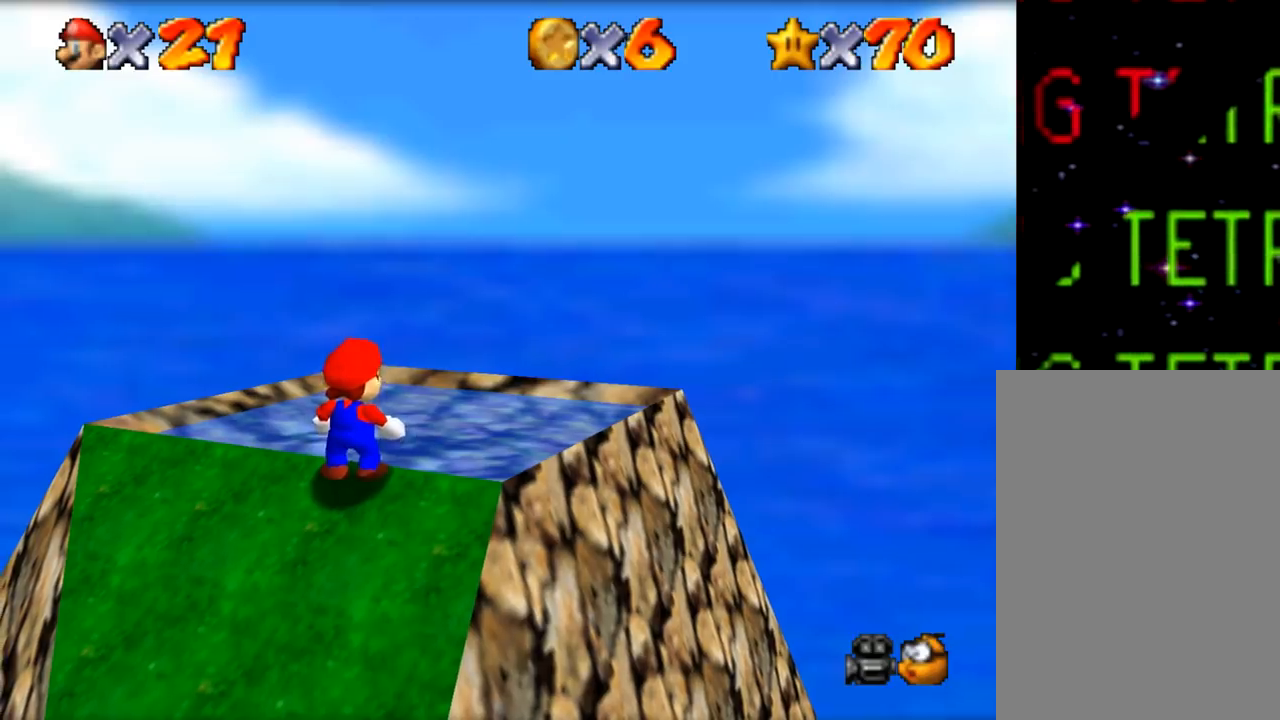
{"buttons": [], "left_stick": "up-right", "events": [[83, "left_stick", "up-right"]]}
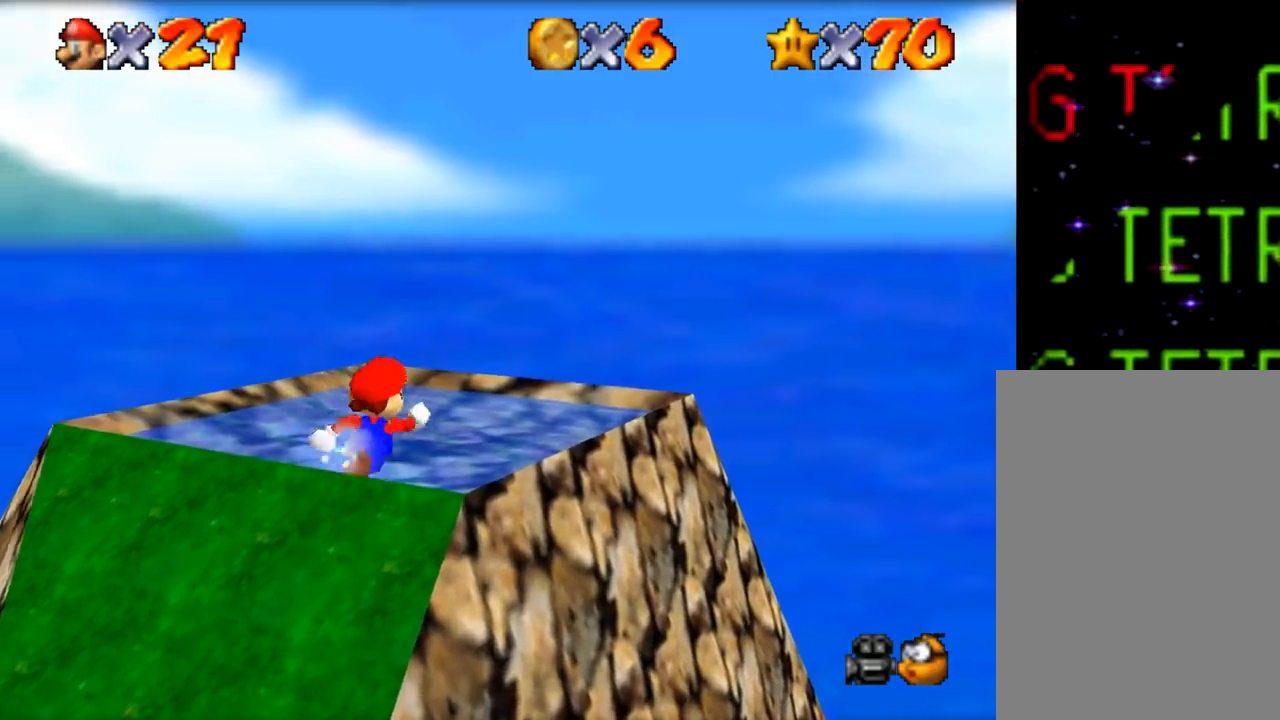
{"buttons": [], "left_stick": "right", "events": [[101, "left_stick", "up"], [351, "left_stick", "center"], [468, "left_stick", "right"]]}
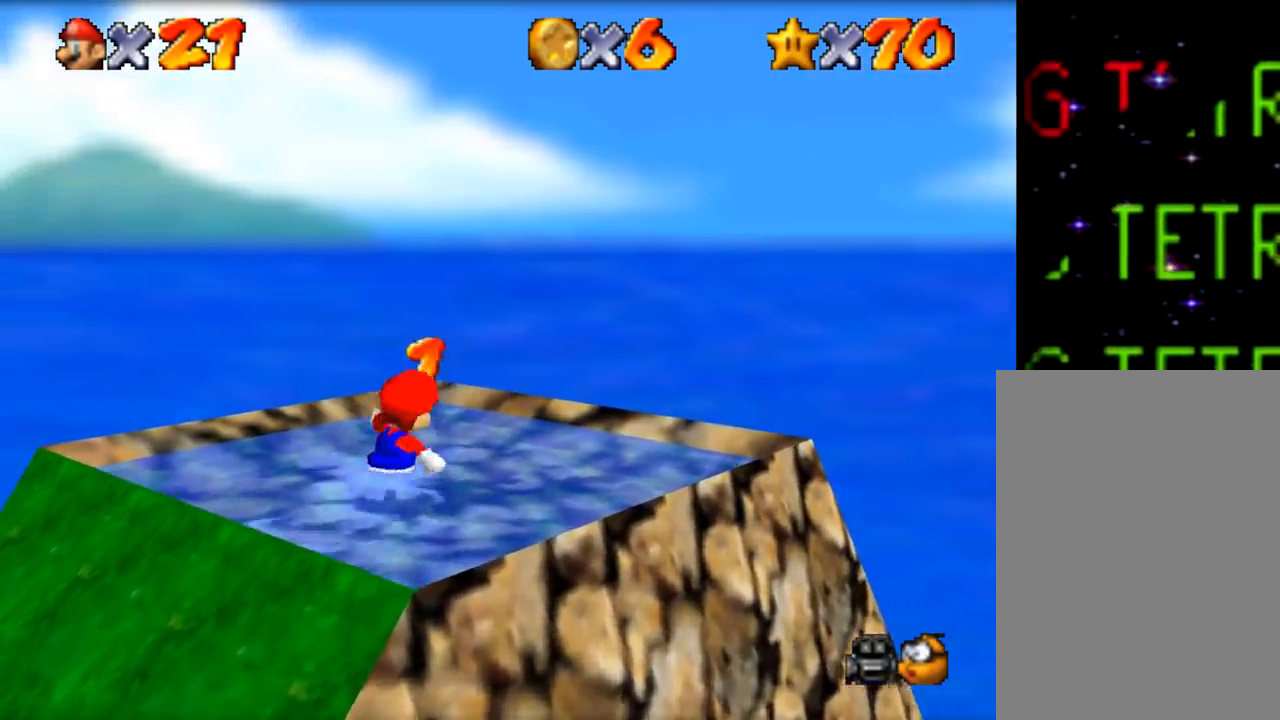
{"buttons": [], "left_stick": "center", "events": [[200, "left_stick", "center"]]}
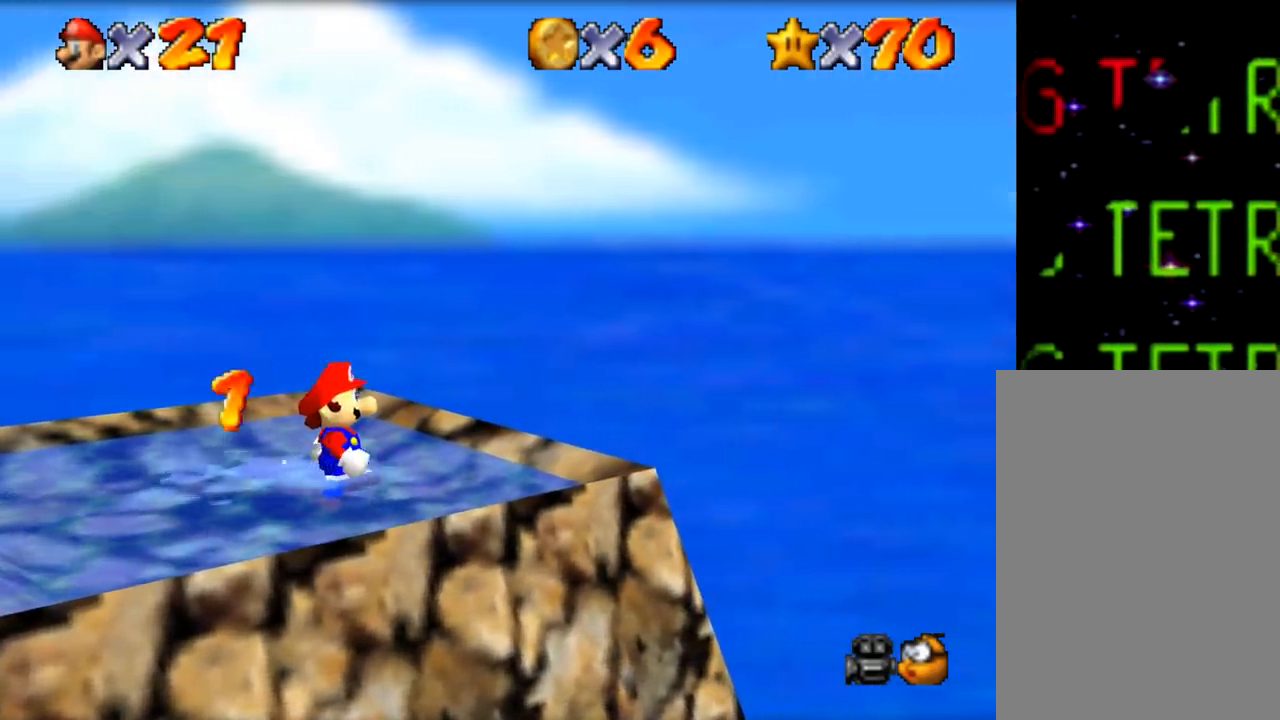
{"buttons": [], "left_stick": "down-left", "events": [[201, "left_stick", "left"], [384, "left_stick", "down-left"]]}
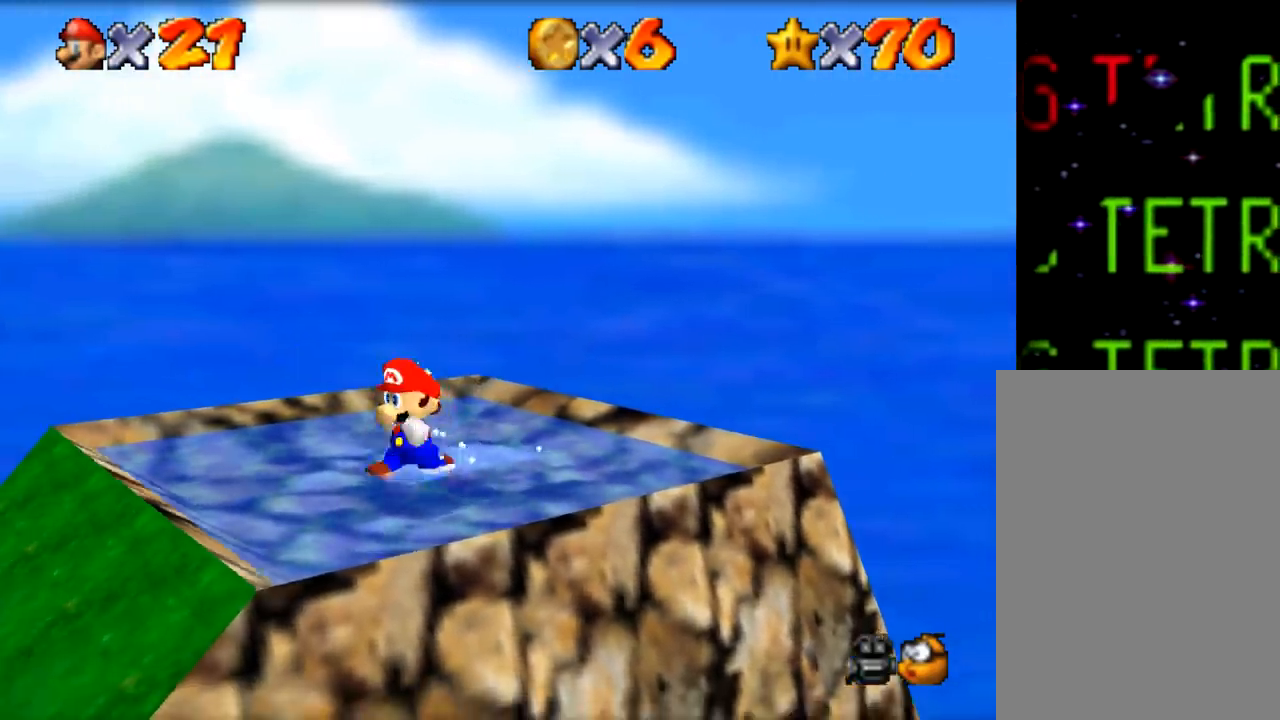
{"buttons": [], "left_stick": "up-left", "events": [[50, "left_stick", "down"], [234, "left_stick", "right"], [317, "left_stick", "up"], [434, "left_stick", "up-left"]]}
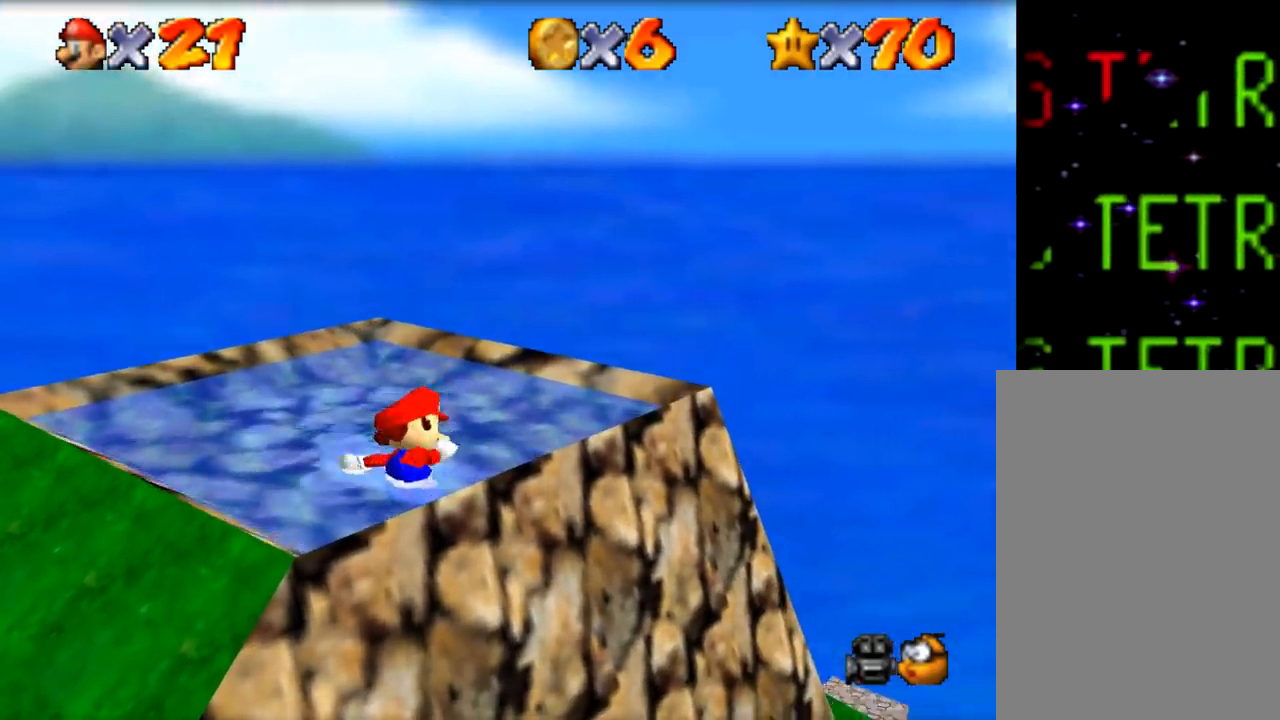
{"buttons": [], "left_stick": "right", "events": [[151, "left_stick", "down-left"], [234, "left_stick", "center"], [267, "Z", "down"], [301, "left_stick", "right"], [501, "Z", "up"]]}
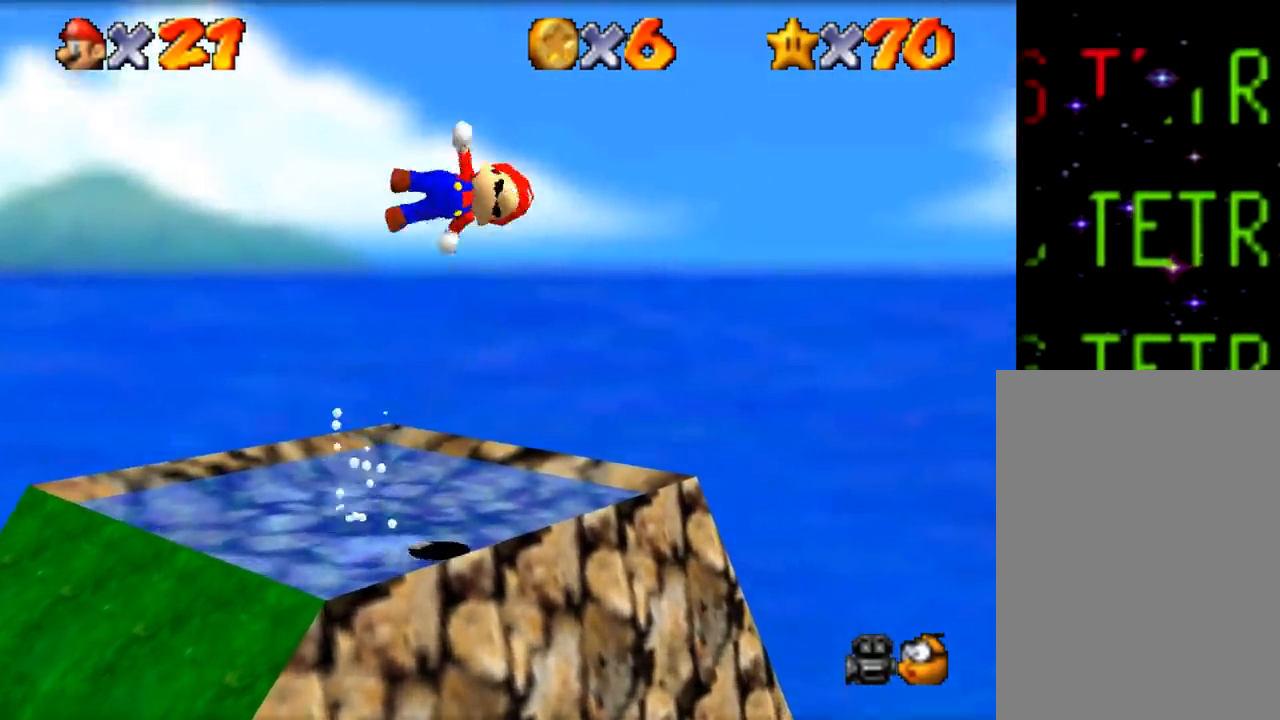
{"buttons": [], "left_stick": "center", "events": [[33, "left_stick", "center"], [100, "left_stick", "left"], [467, "left_stick", "center"]]}
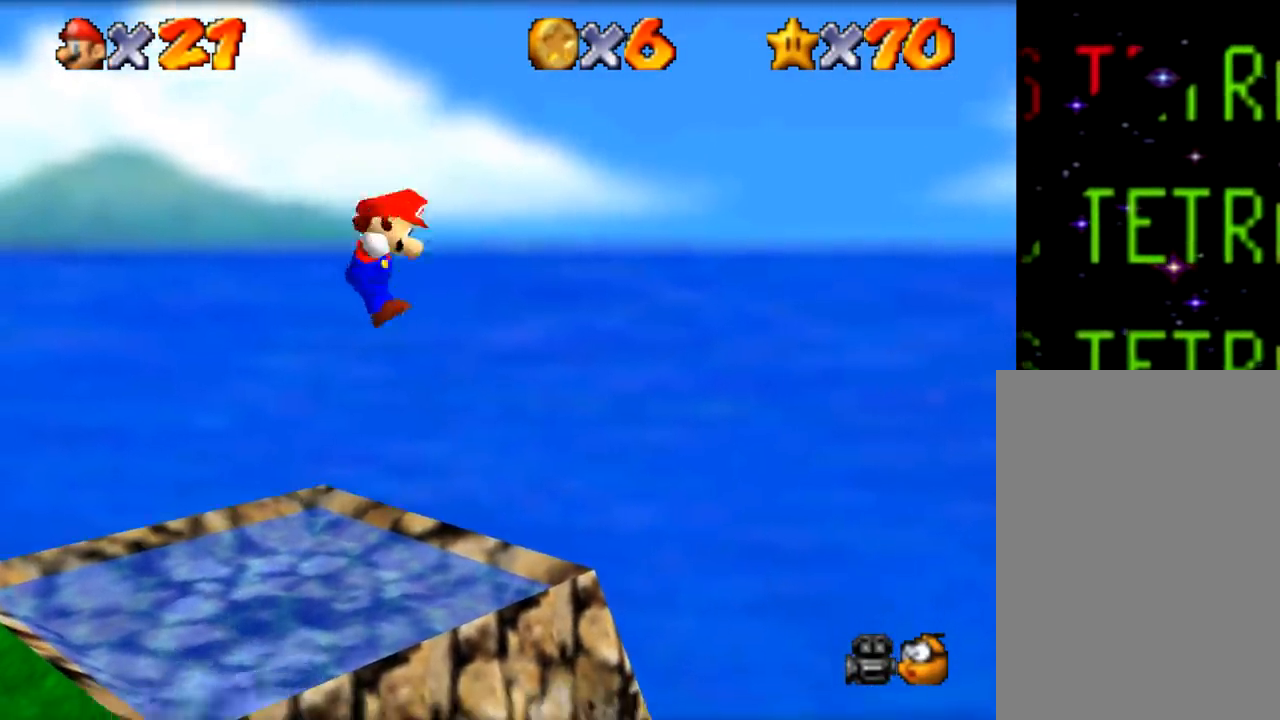
{"buttons": [], "left_stick": "up-left", "events": [[267, "left_stick", "up-left"]]}
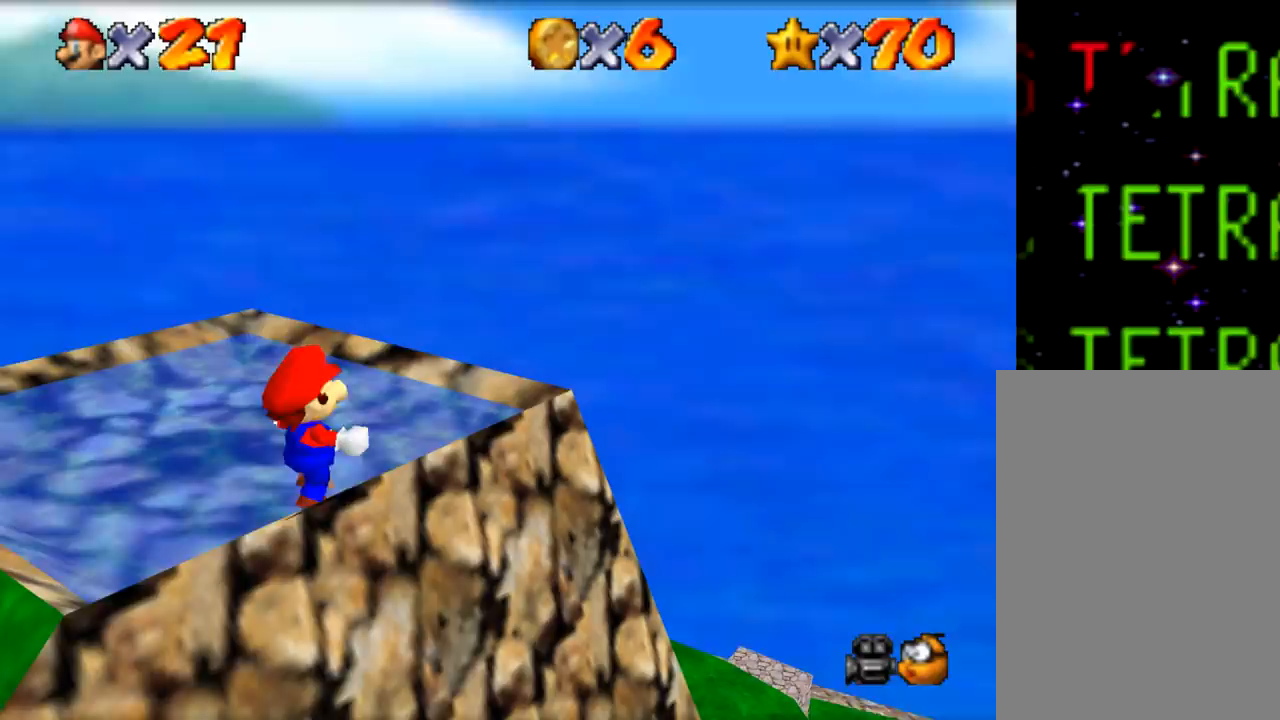
{"buttons": [], "left_stick": "center", "events": [[83, "left_stick", "center"]]}